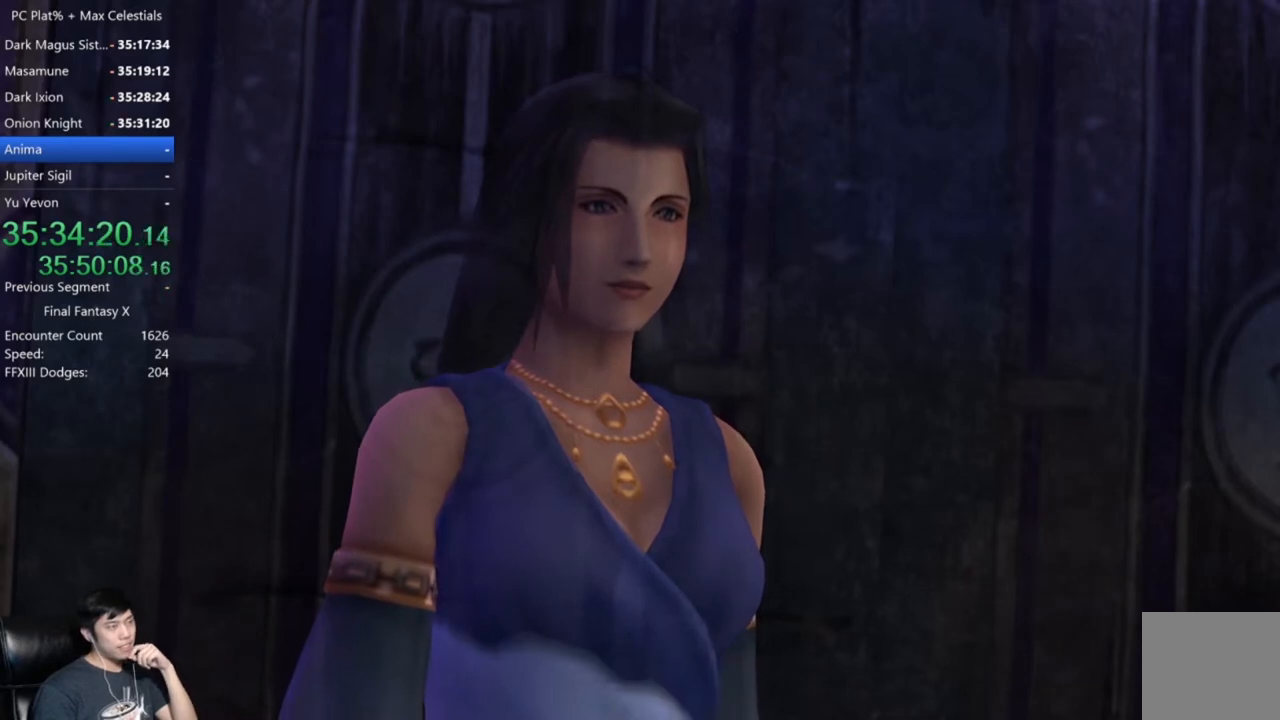
Gameplay with a controller (Xbox layout); each line is a JSON object with the inputs held at the frame after it. "events" lists button and stick changes between this image and that frame as [ms after this image, input, new state], when the widget could be followed in between.
{"buttons": [], "left_stick": "center", "right_stick": "center", "events": []}
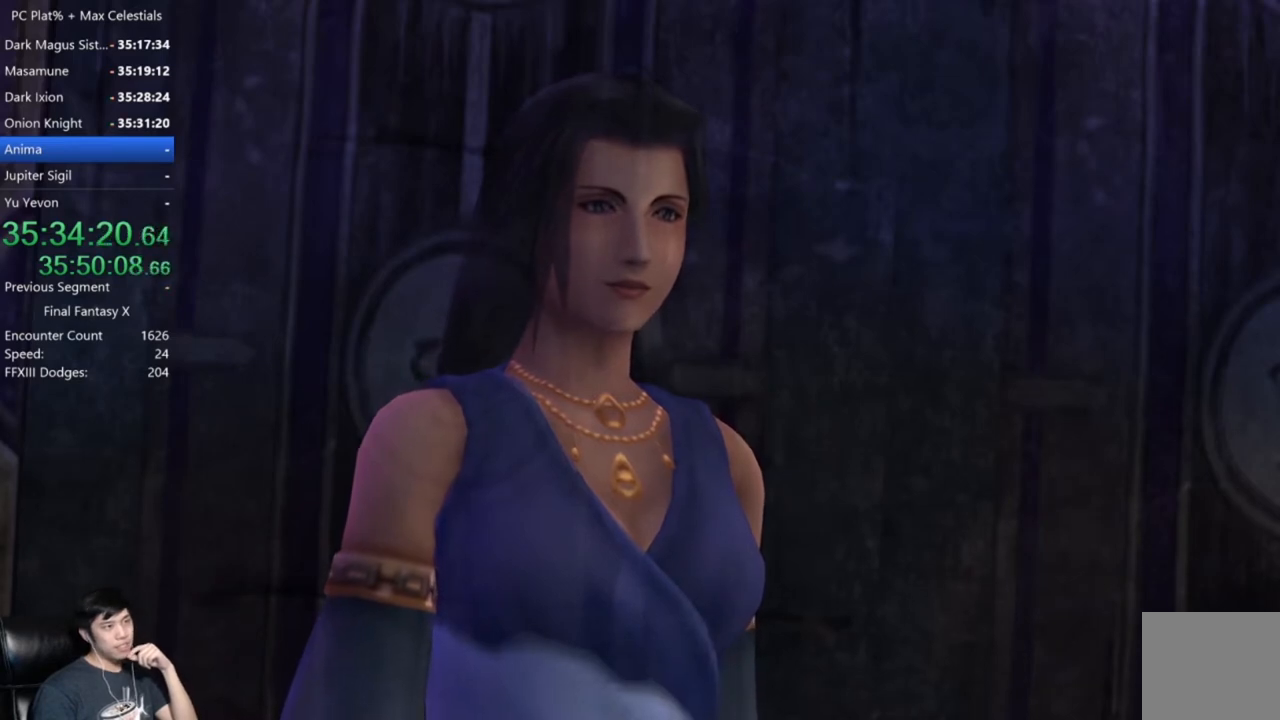
{"buttons": [], "left_stick": "center", "right_stick": "center", "events": []}
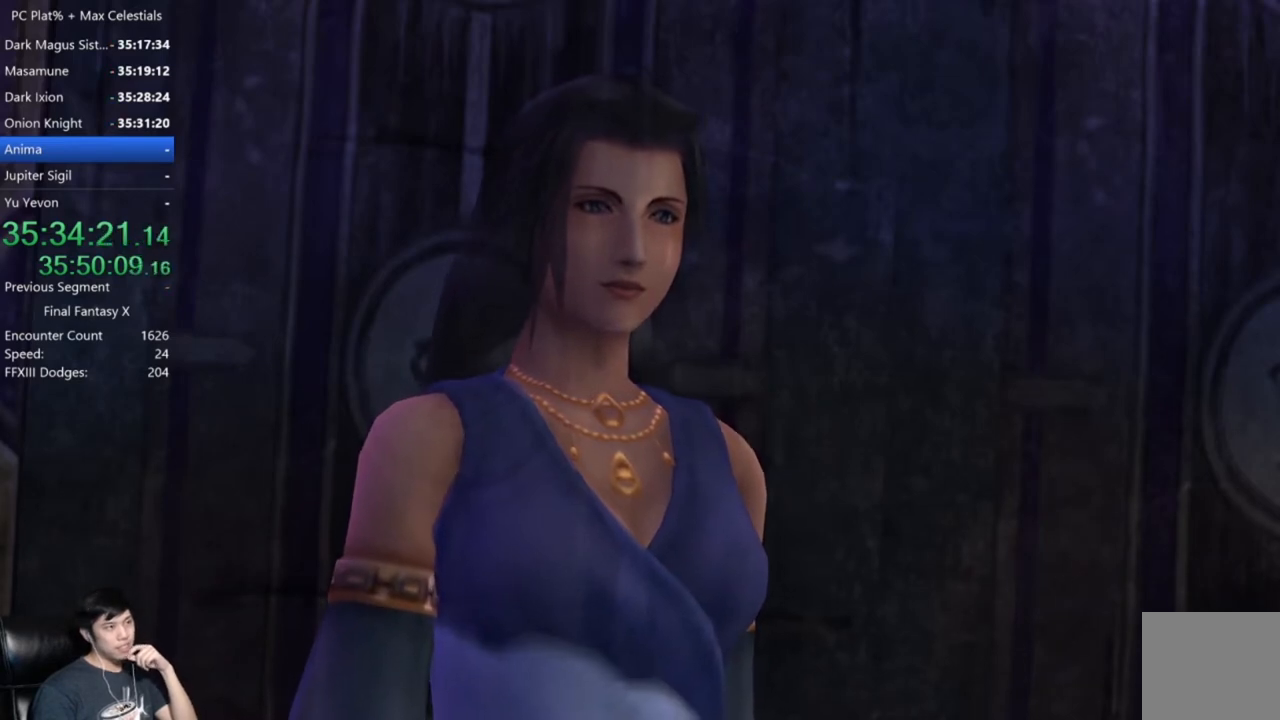
{"buttons": [], "left_stick": "center", "right_stick": "center", "events": []}
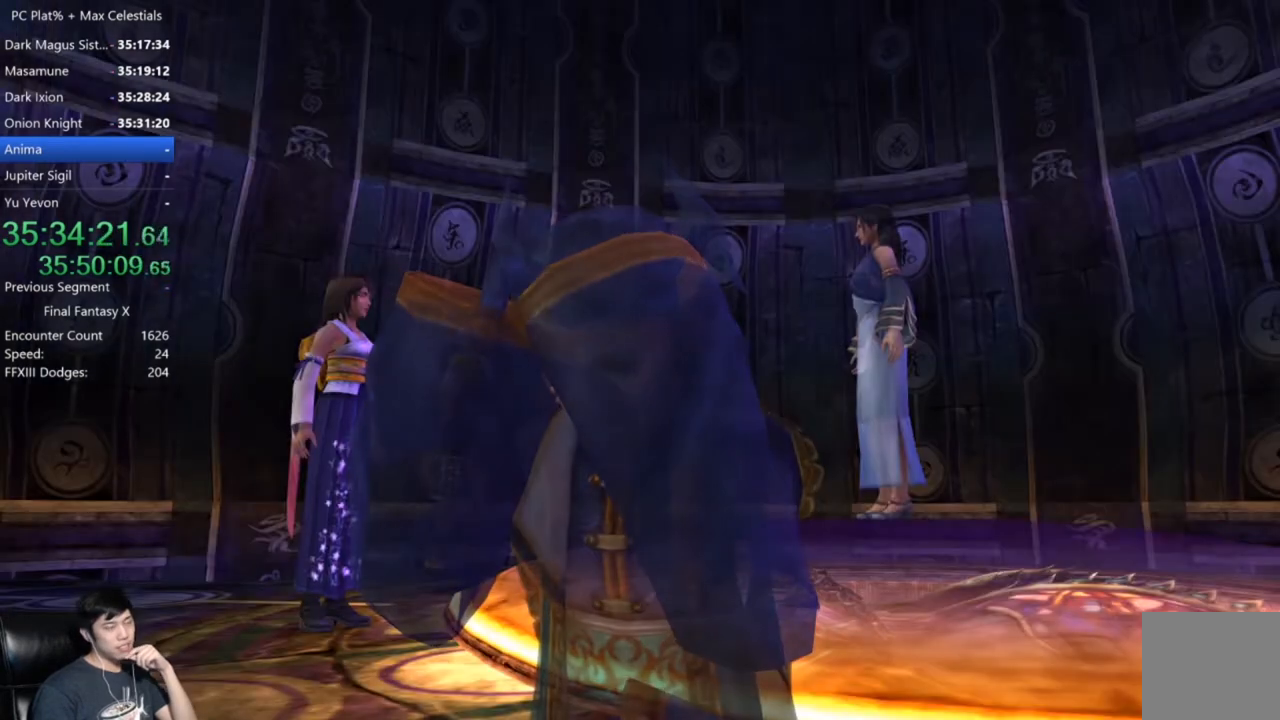
{"buttons": [], "left_stick": "center", "right_stick": "center", "events": []}
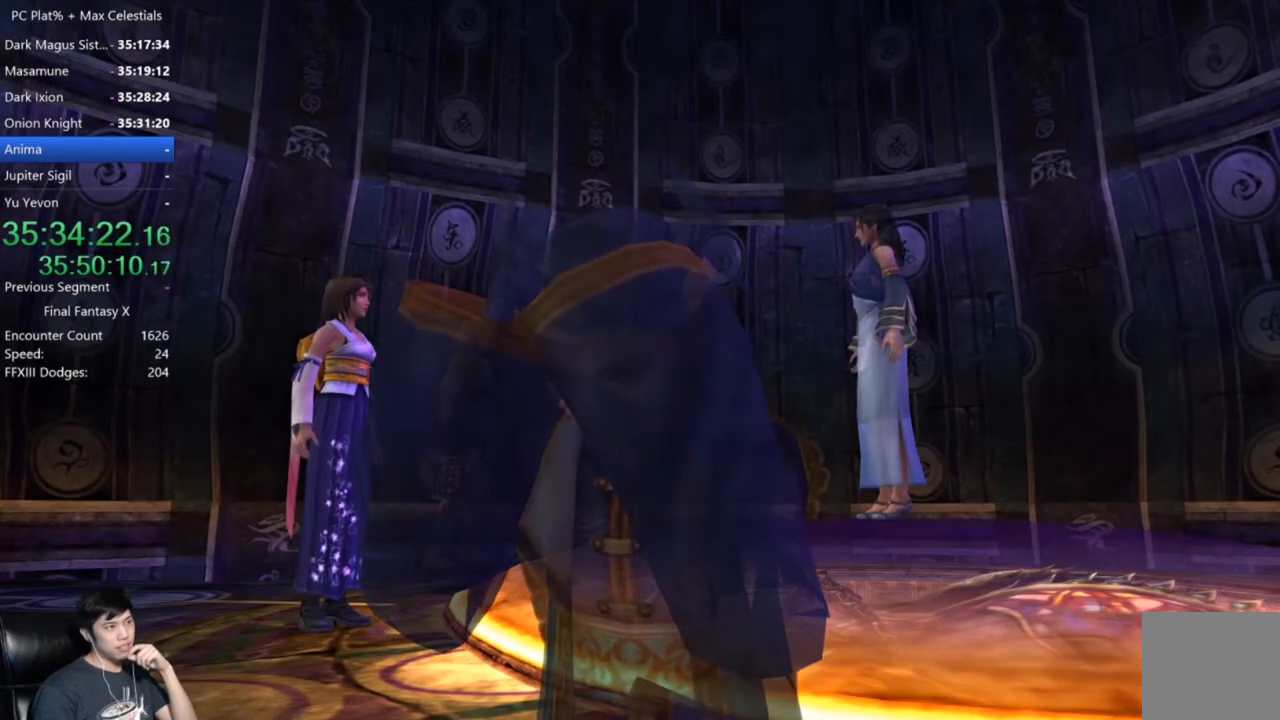
{"buttons": [], "left_stick": "center", "right_stick": "center", "events": []}
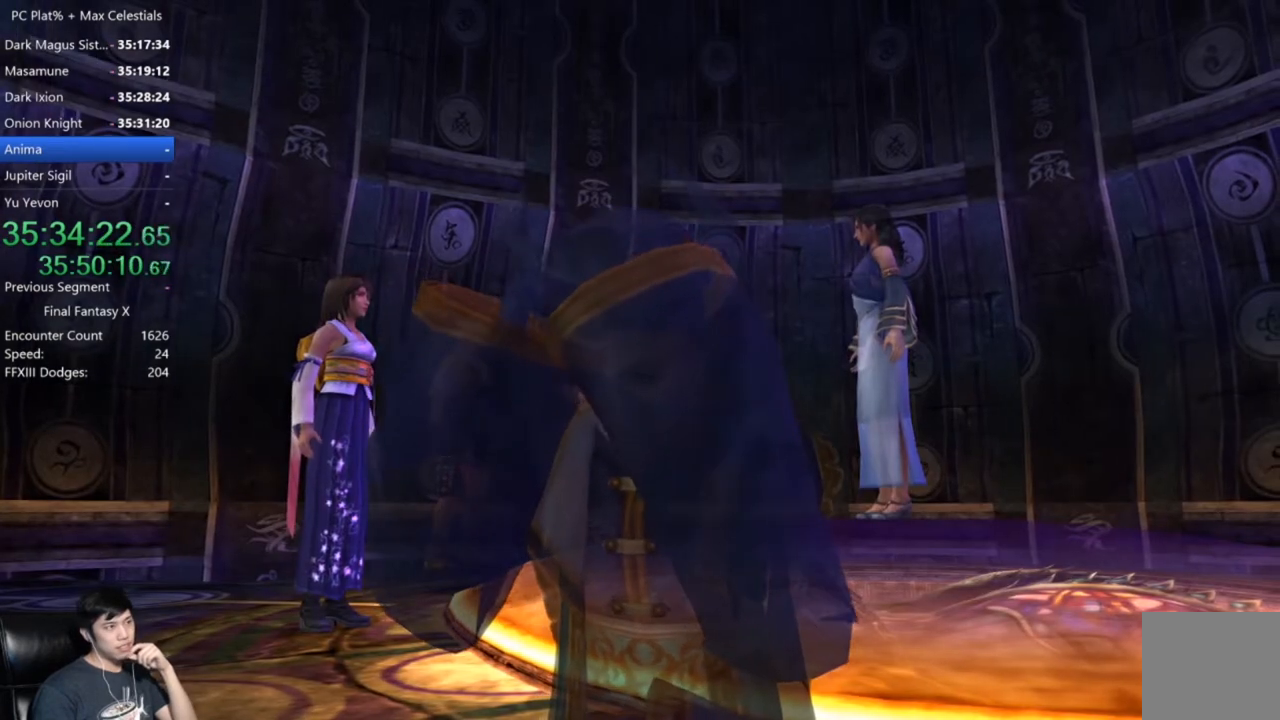
{"buttons": [], "left_stick": "center", "right_stick": "center", "events": []}
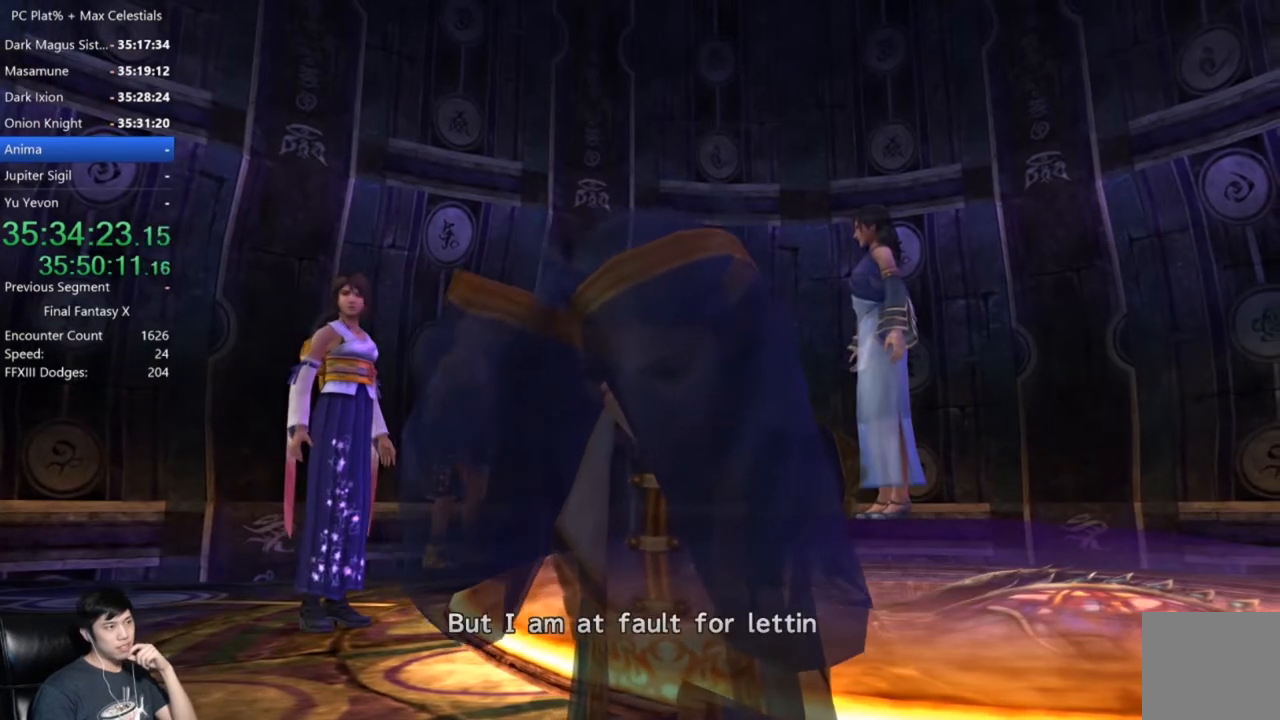
{"buttons": ["A"], "left_stick": "center", "right_stick": "center", "events": [[233, "A", "down"], [333, "A", "up"], [434, "A", "down"]]}
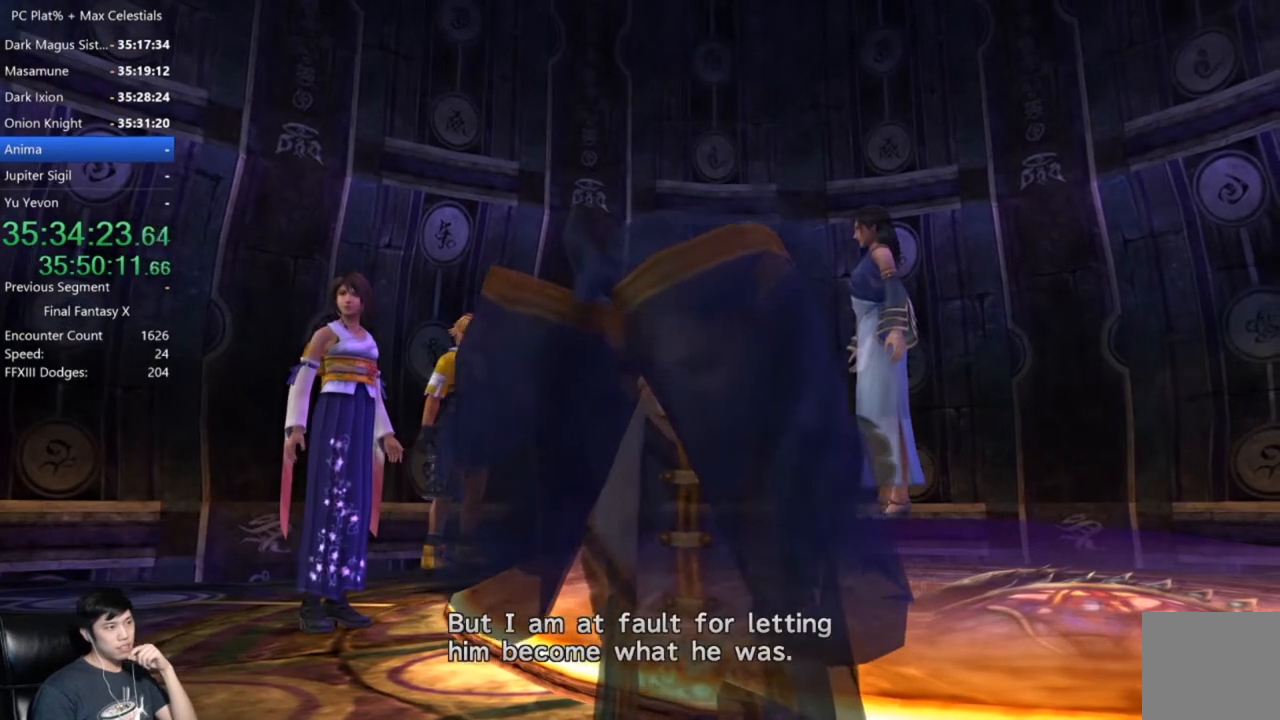
{"buttons": [], "left_stick": "center", "right_stick": "center", "events": [[34, "A", "up"], [134, "A", "down"], [200, "A", "up"], [301, "A", "down"], [401, "A", "up"]]}
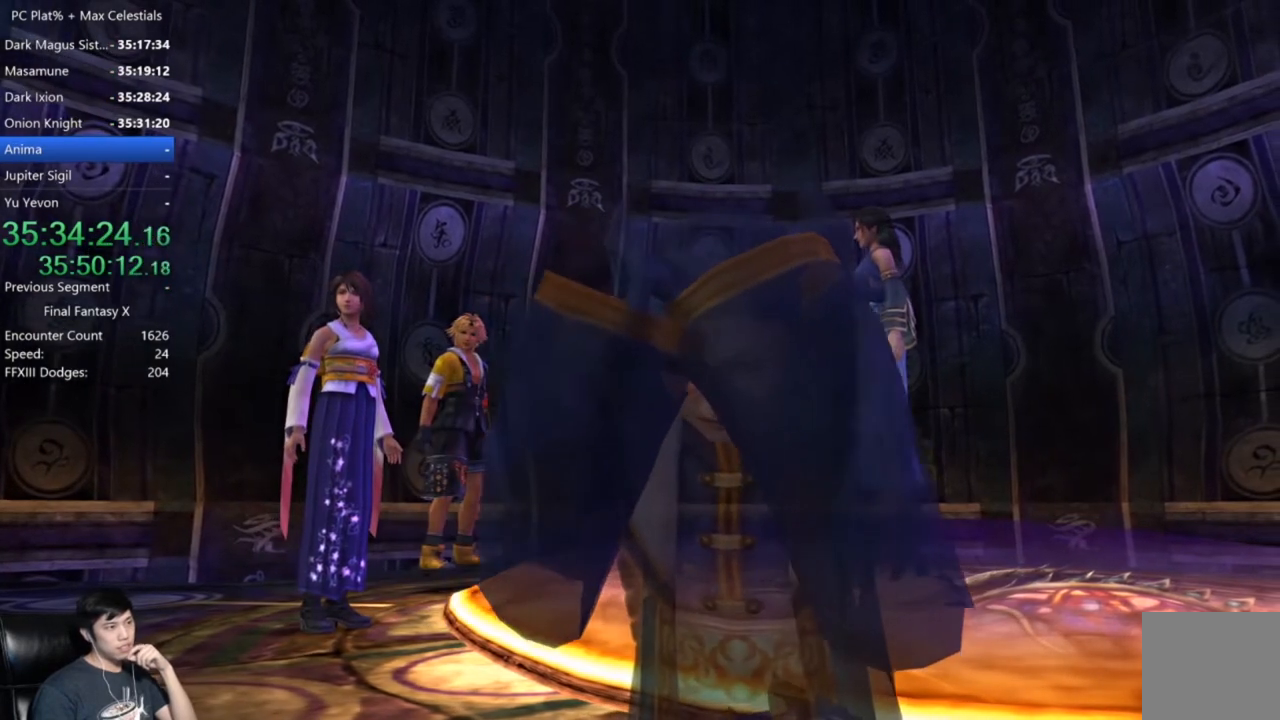
{"buttons": [], "left_stick": "center", "right_stick": "center", "events": []}
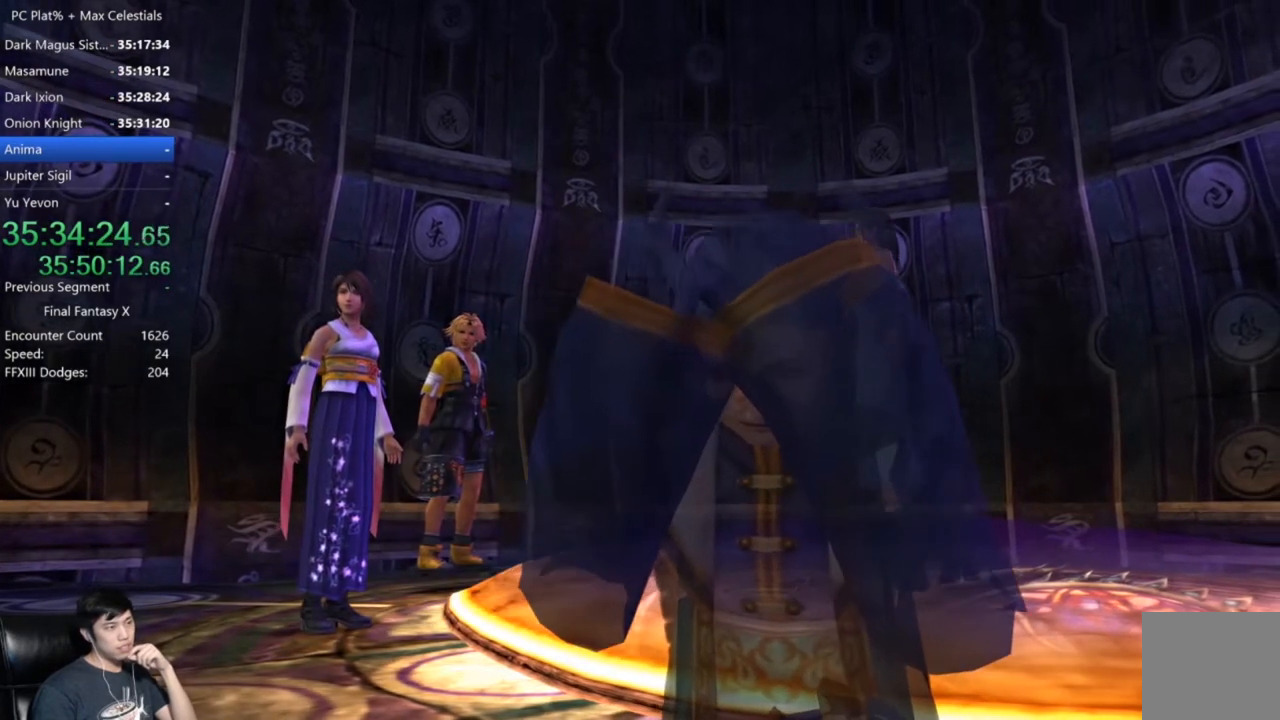
{"buttons": [], "left_stick": "center", "right_stick": "center", "events": []}
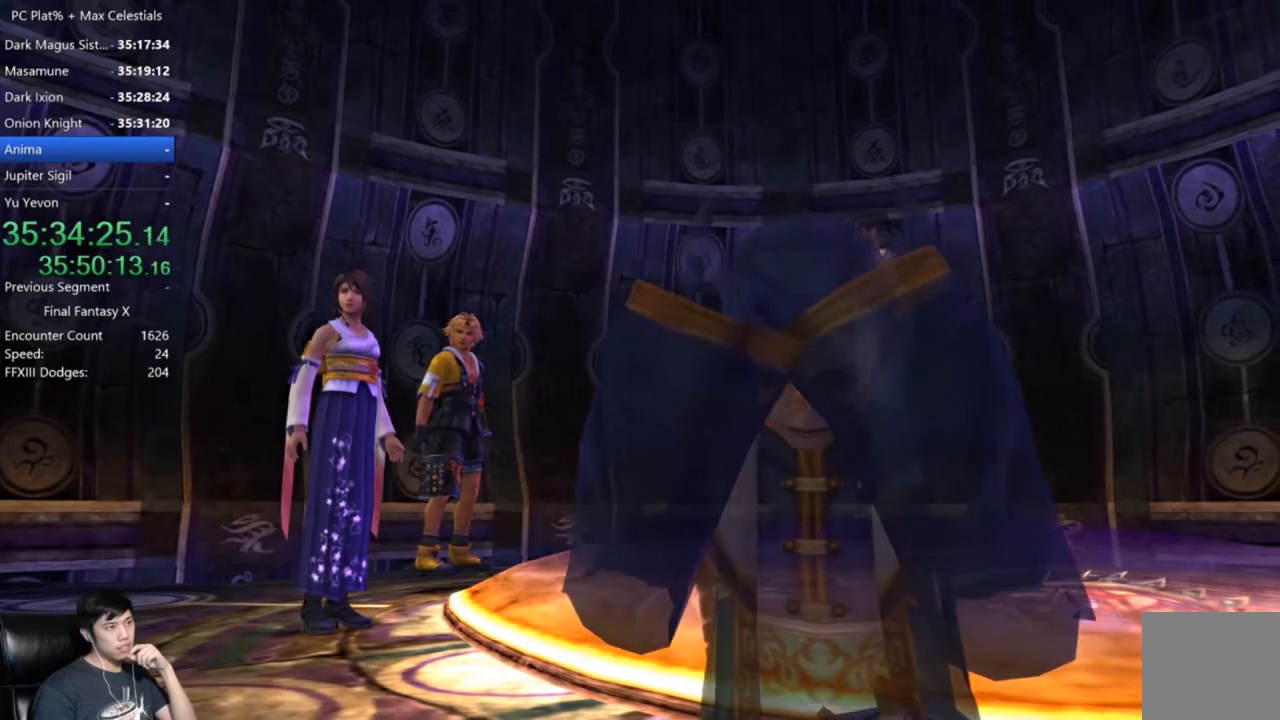
{"buttons": [], "left_stick": "center", "right_stick": "center", "events": []}
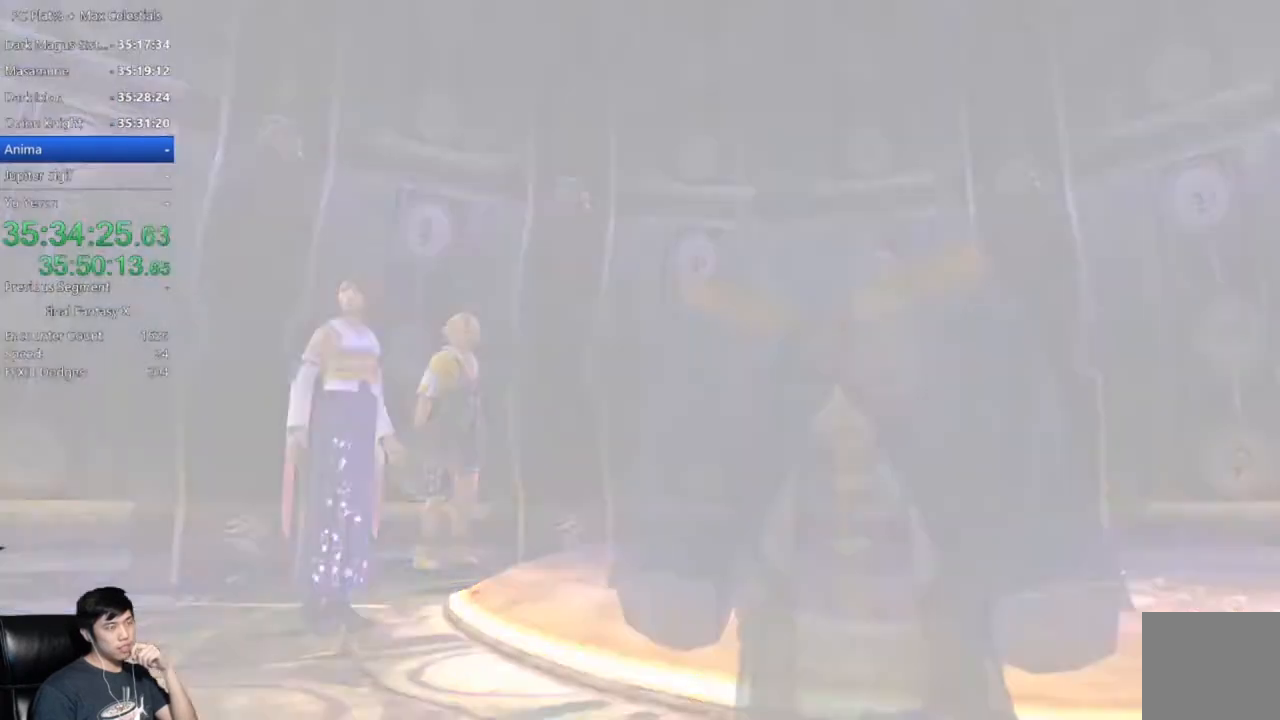
{"buttons": [], "left_stick": "center", "right_stick": "center", "events": [[200, "A", "down"], [301, "A", "up"]]}
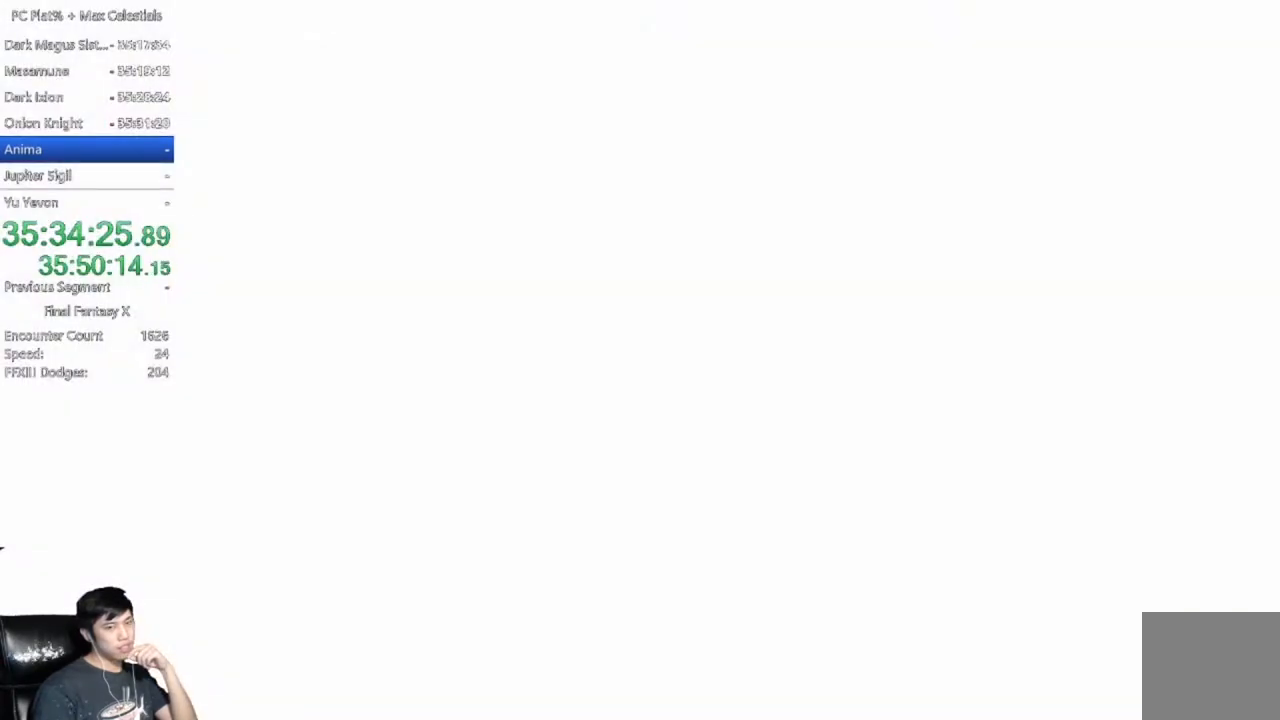
{"buttons": [], "left_stick": "center", "right_stick": "center", "events": []}
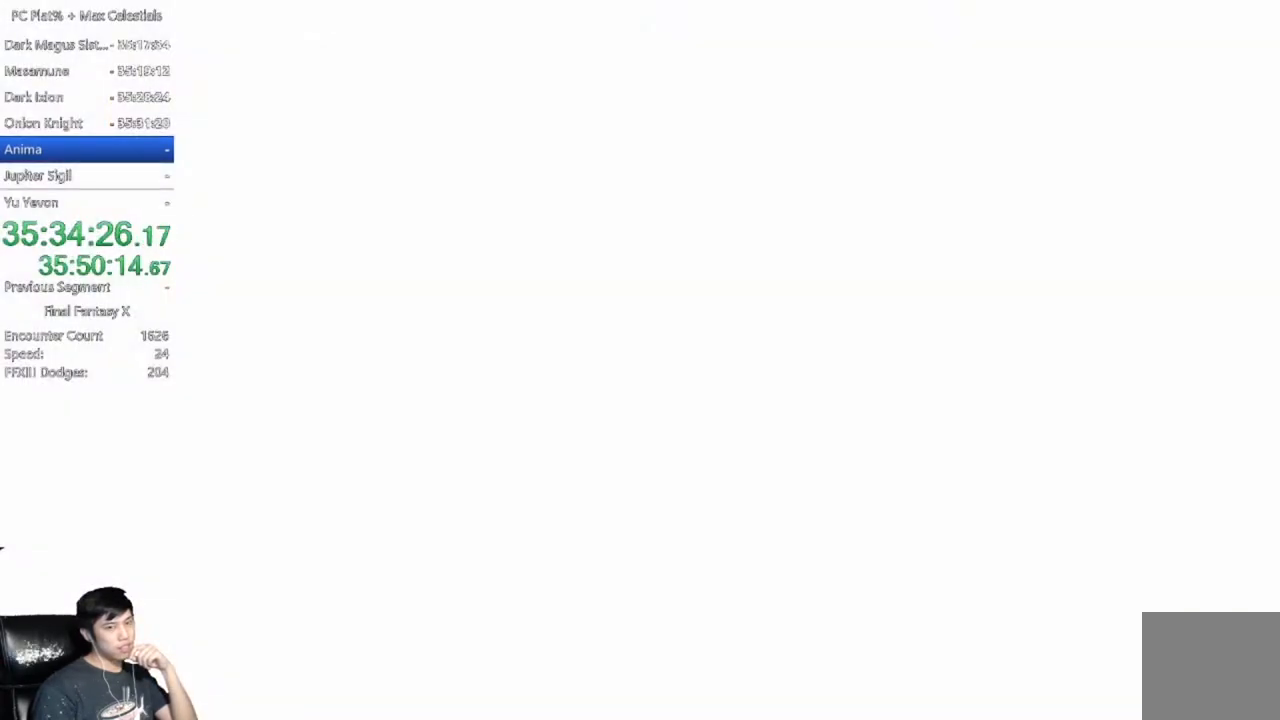
{"buttons": [], "left_stick": "center", "right_stick": "center", "events": []}
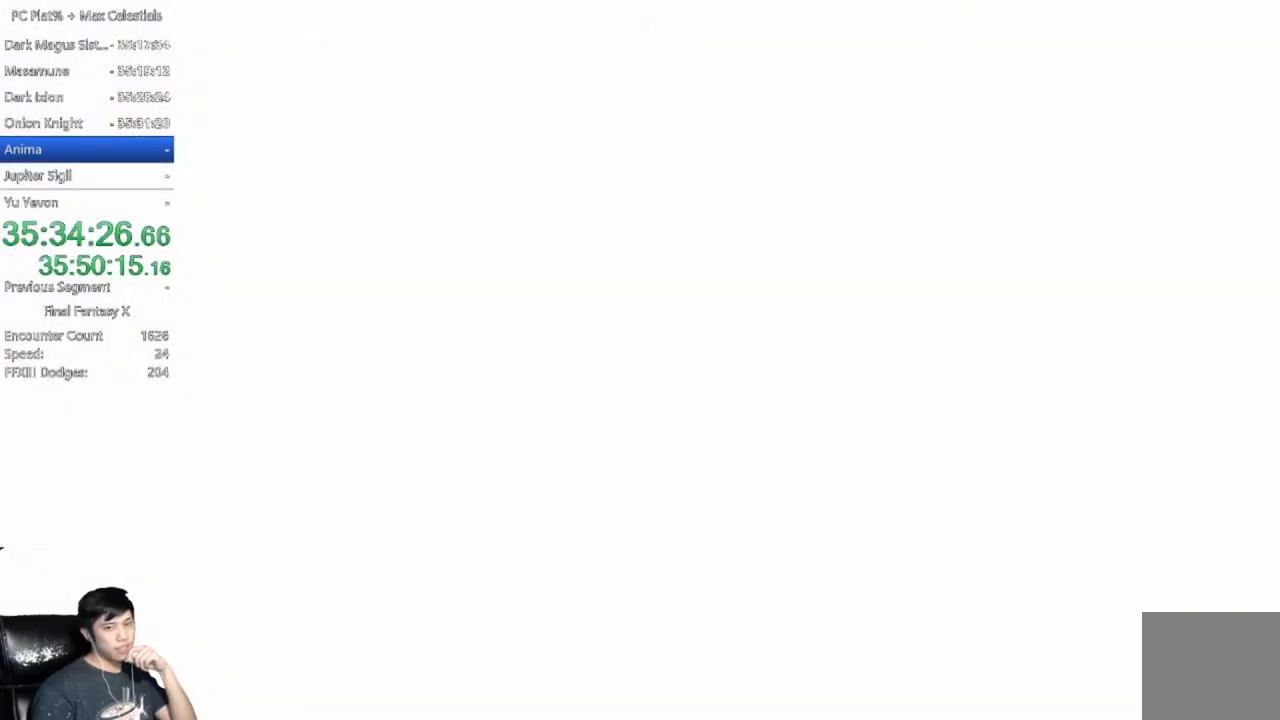
{"buttons": [], "left_stick": "center", "right_stick": "center", "events": []}
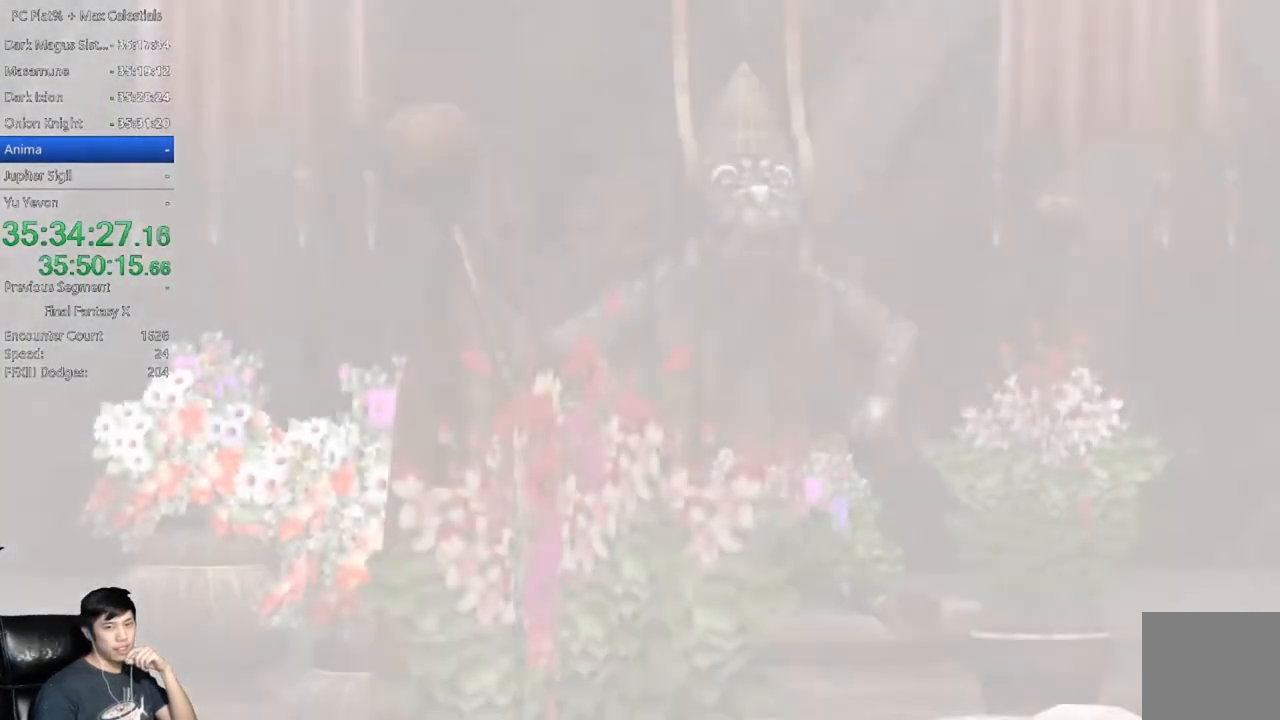
{"buttons": [], "left_stick": "center", "right_stick": "center", "events": []}
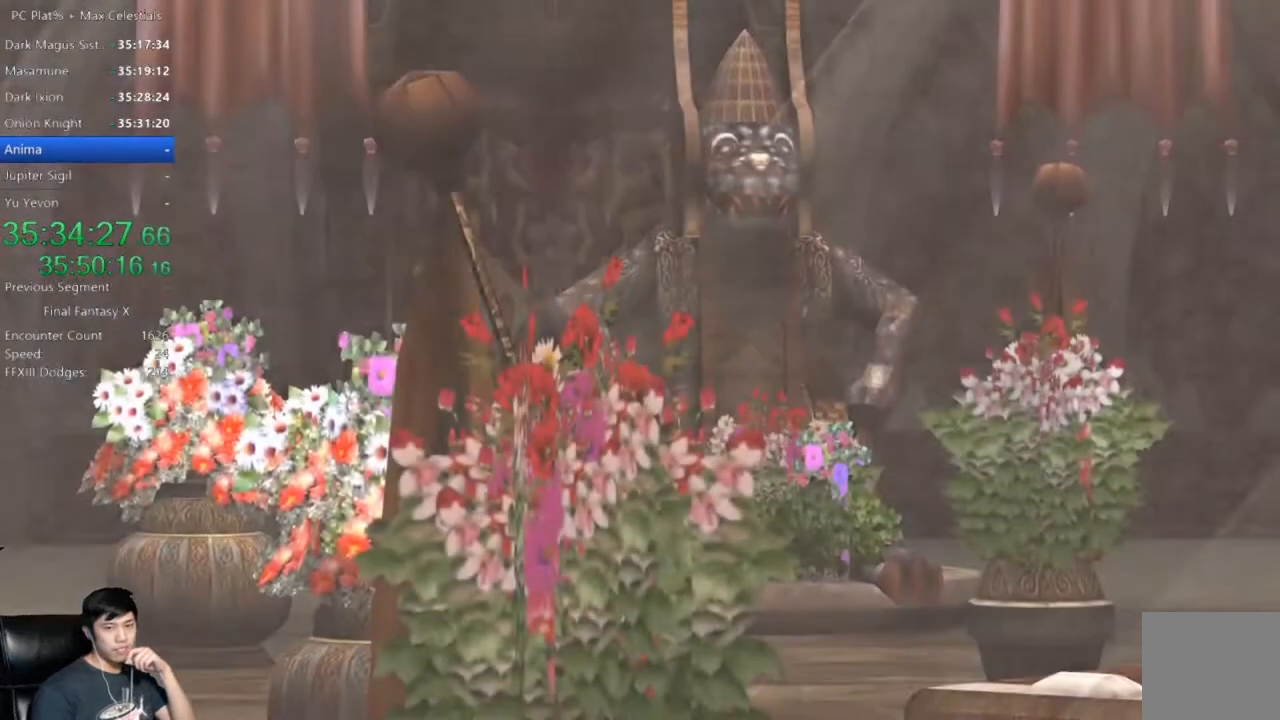
{"buttons": [], "left_stick": "center", "right_stick": "center", "events": []}
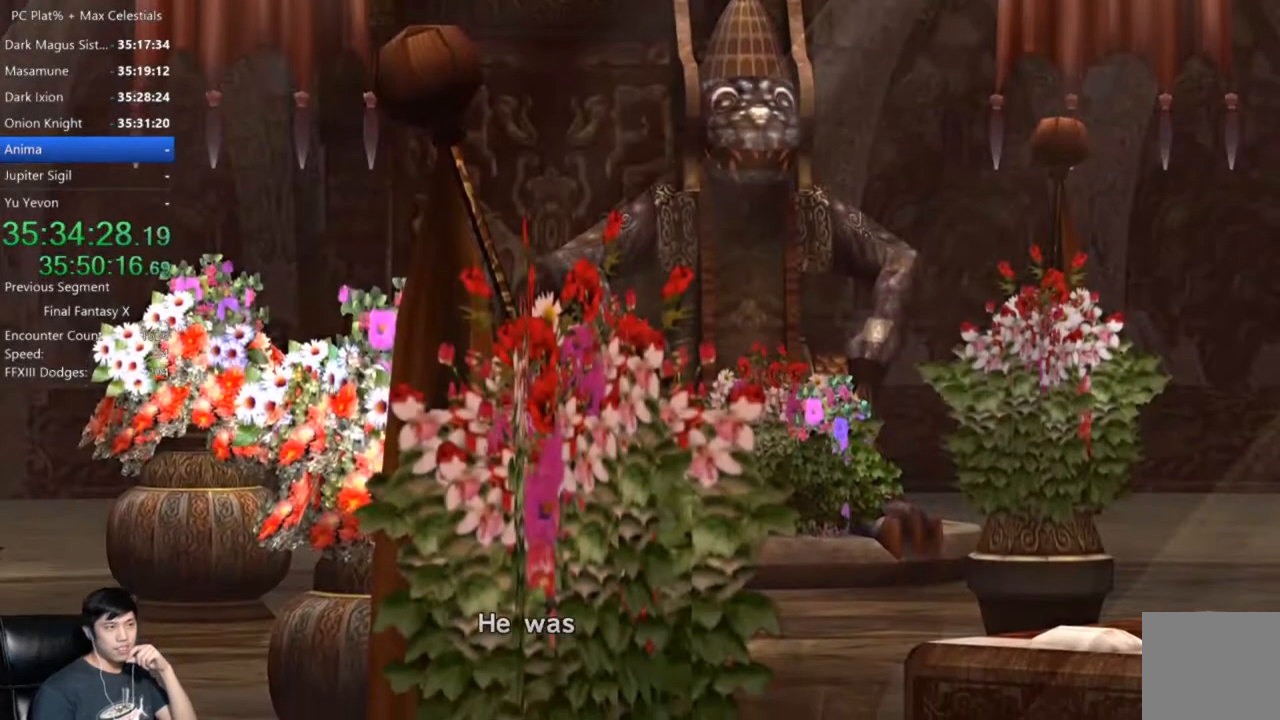
{"buttons": [], "left_stick": "center", "right_stick": "center", "events": []}
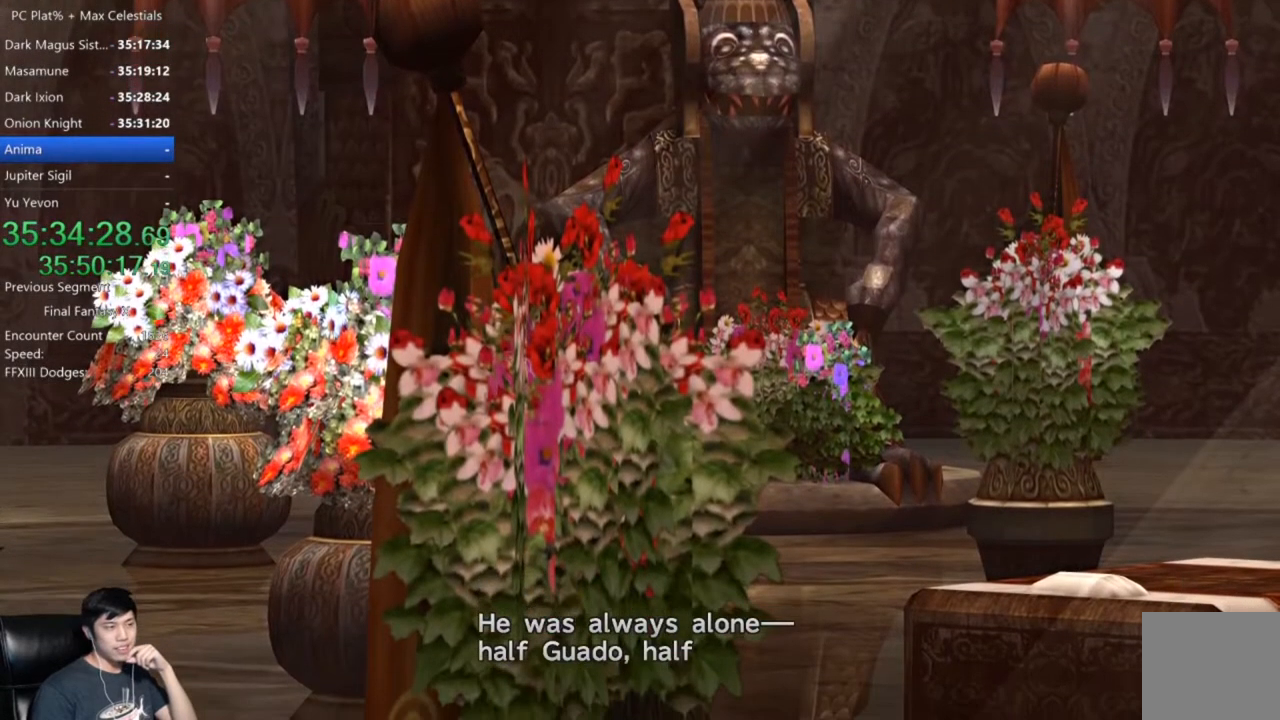
{"buttons": [], "left_stick": "center", "right_stick": "center", "events": [[400, "A", "down"], [500, "A", "up"]]}
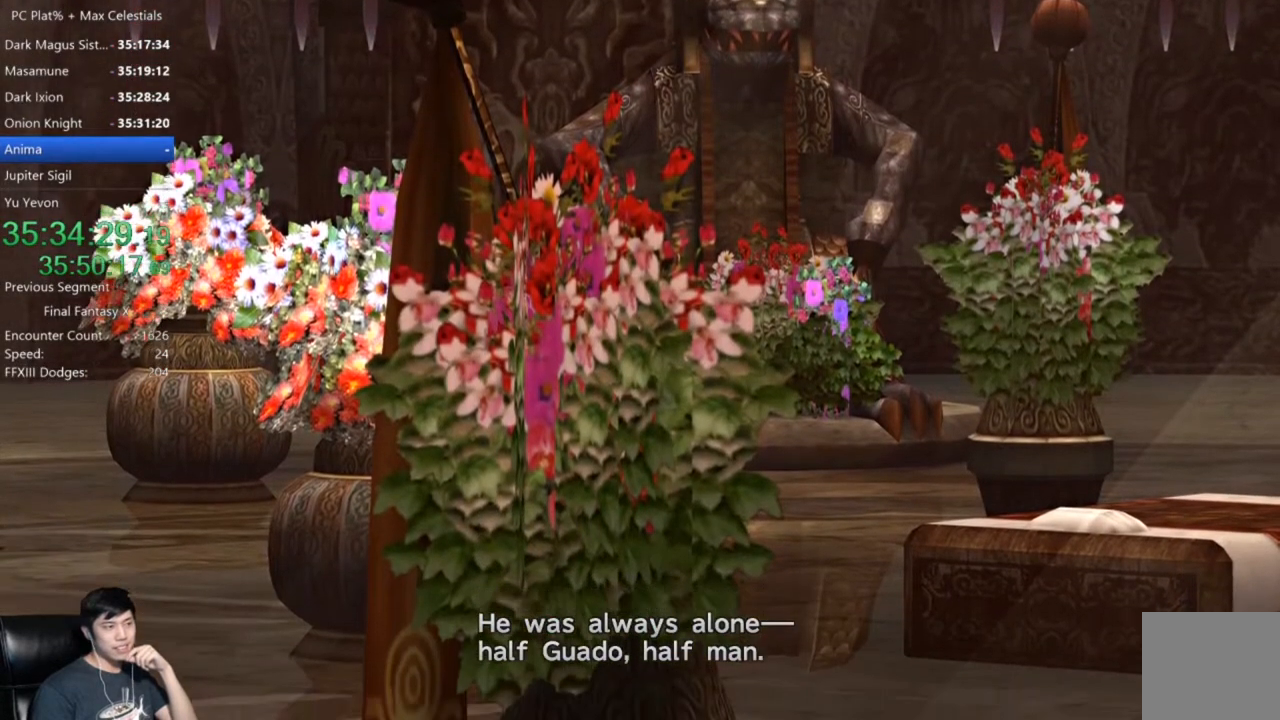
{"buttons": [], "left_stick": "center", "right_stick": "center", "events": []}
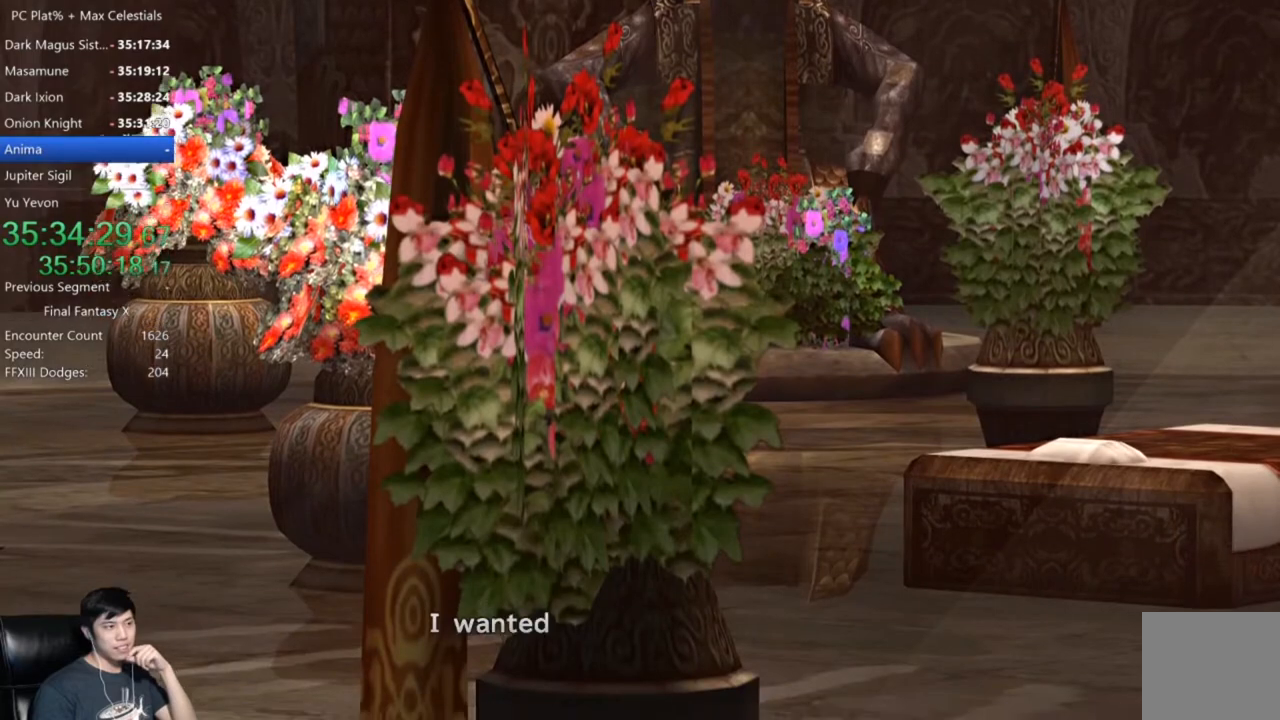
{"buttons": [], "left_stick": "center", "right_stick": "center", "events": []}
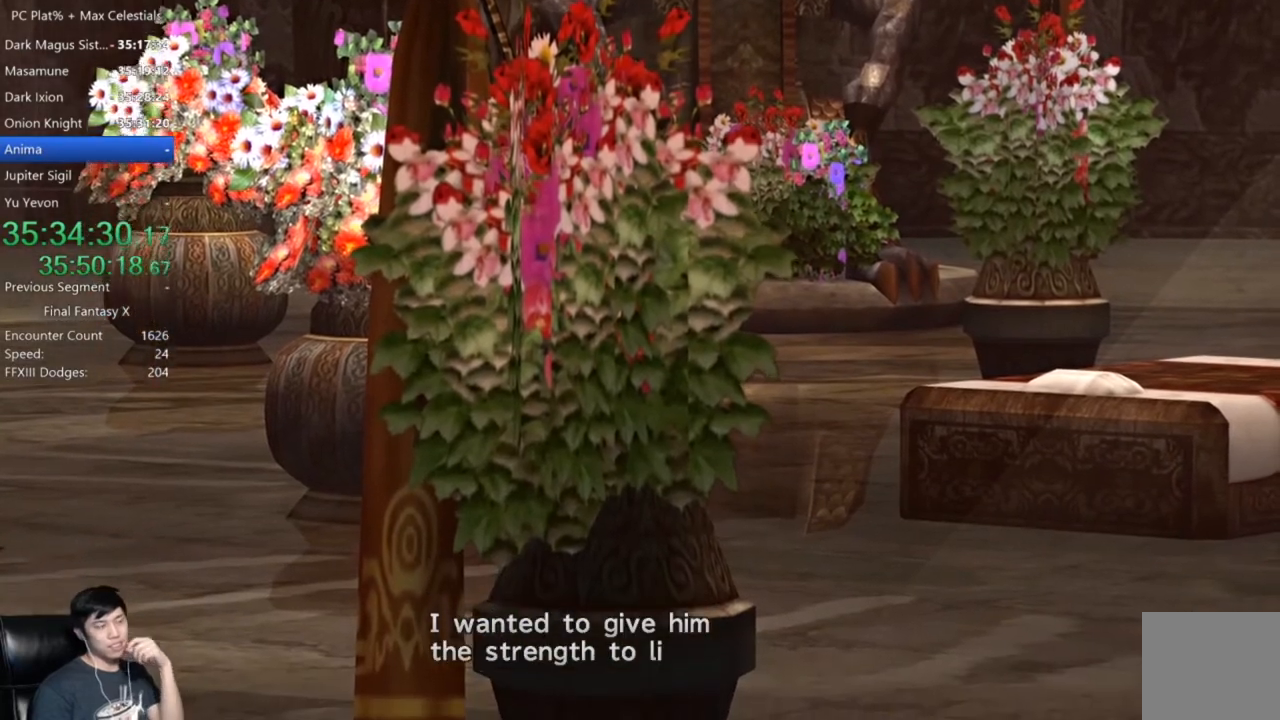
{"buttons": ["A"], "left_stick": "center", "right_stick": "center", "events": [[267, "A", "down"], [334, "A", "up"], [434, "A", "down"]]}
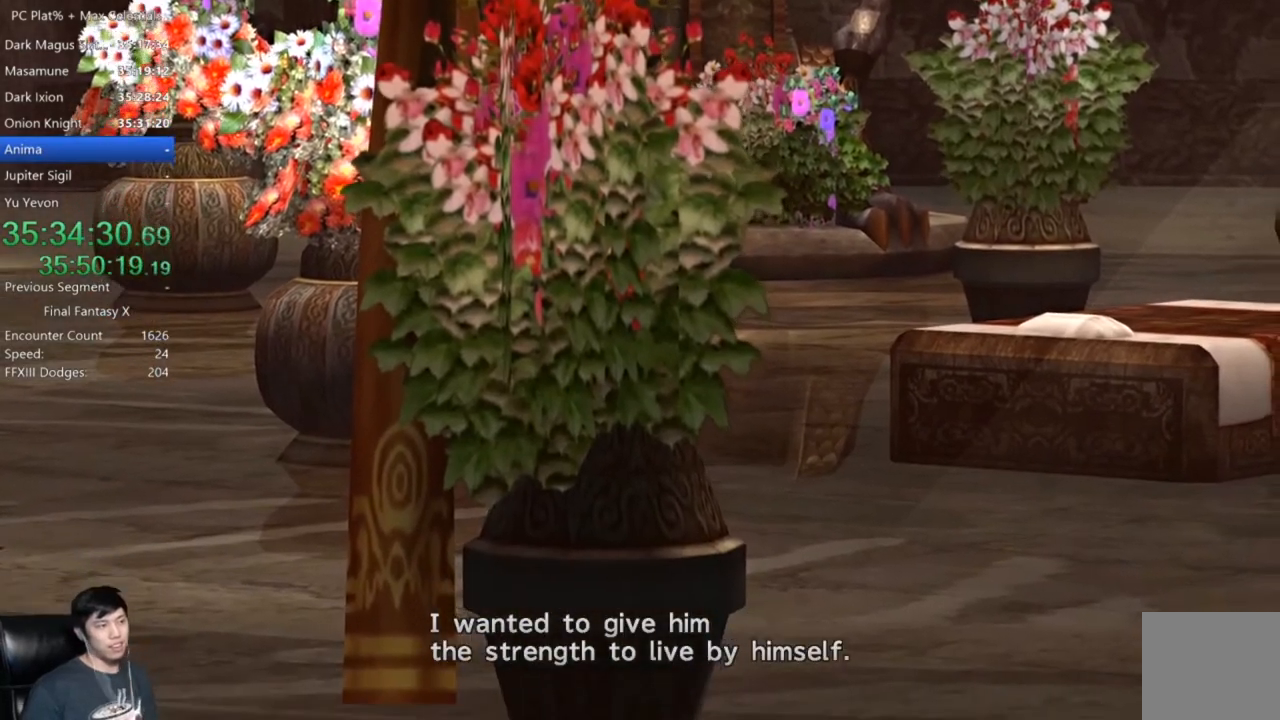
{"buttons": [], "left_stick": "center", "right_stick": "center", "events": [[33, "A", "up"], [133, "A", "down"], [200, "A", "up"]]}
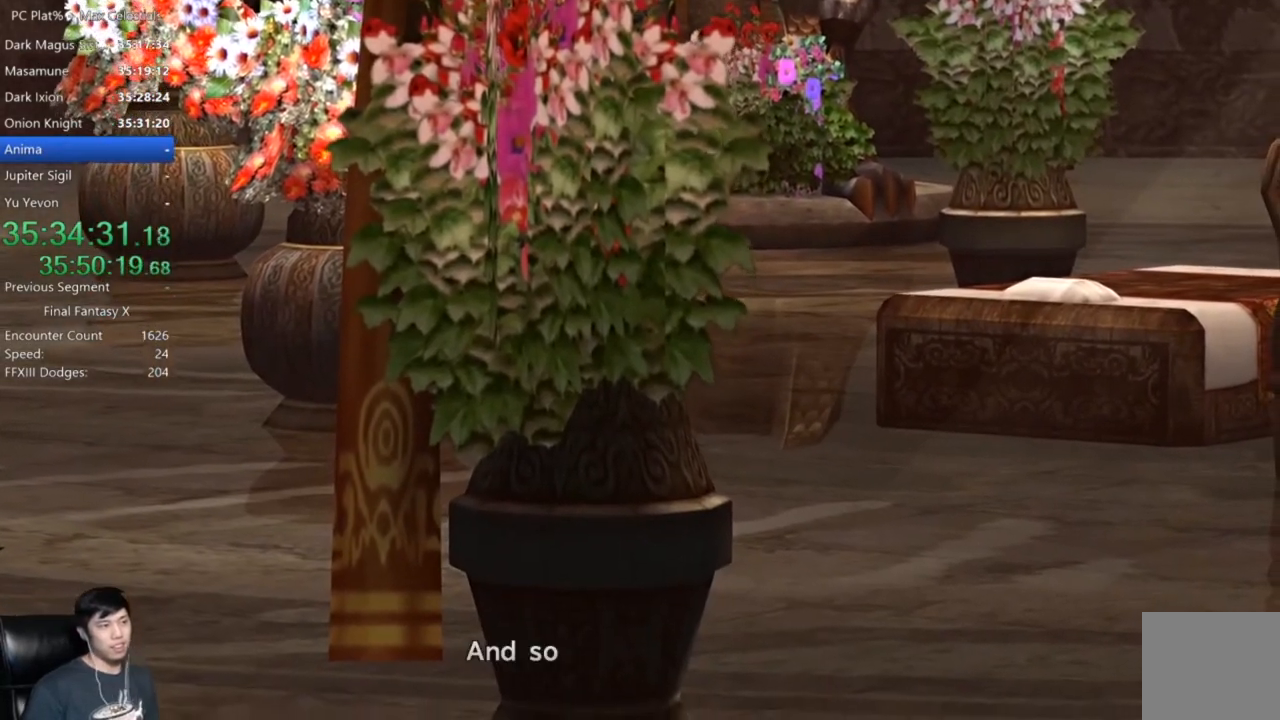
{"buttons": [], "left_stick": "center", "right_stick": "center", "events": []}
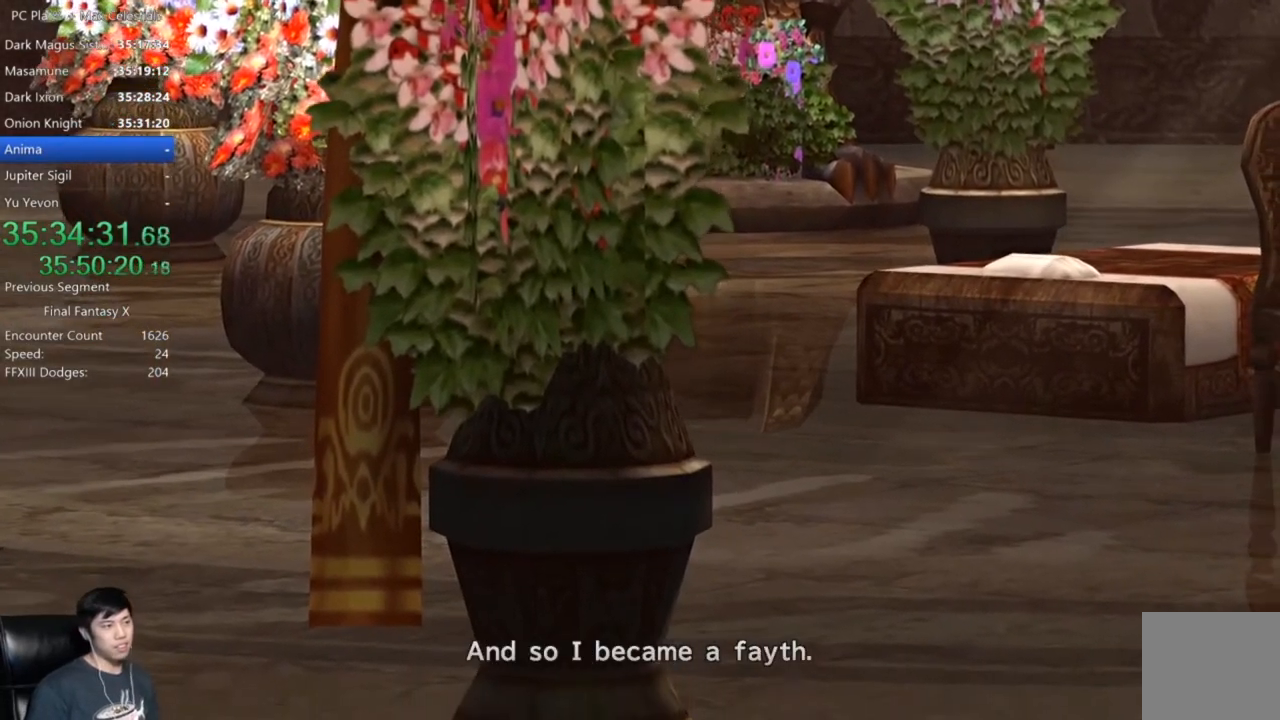
{"buttons": [], "left_stick": "center", "right_stick": "center", "events": [[33, "A", "down"], [167, "A", "up"]]}
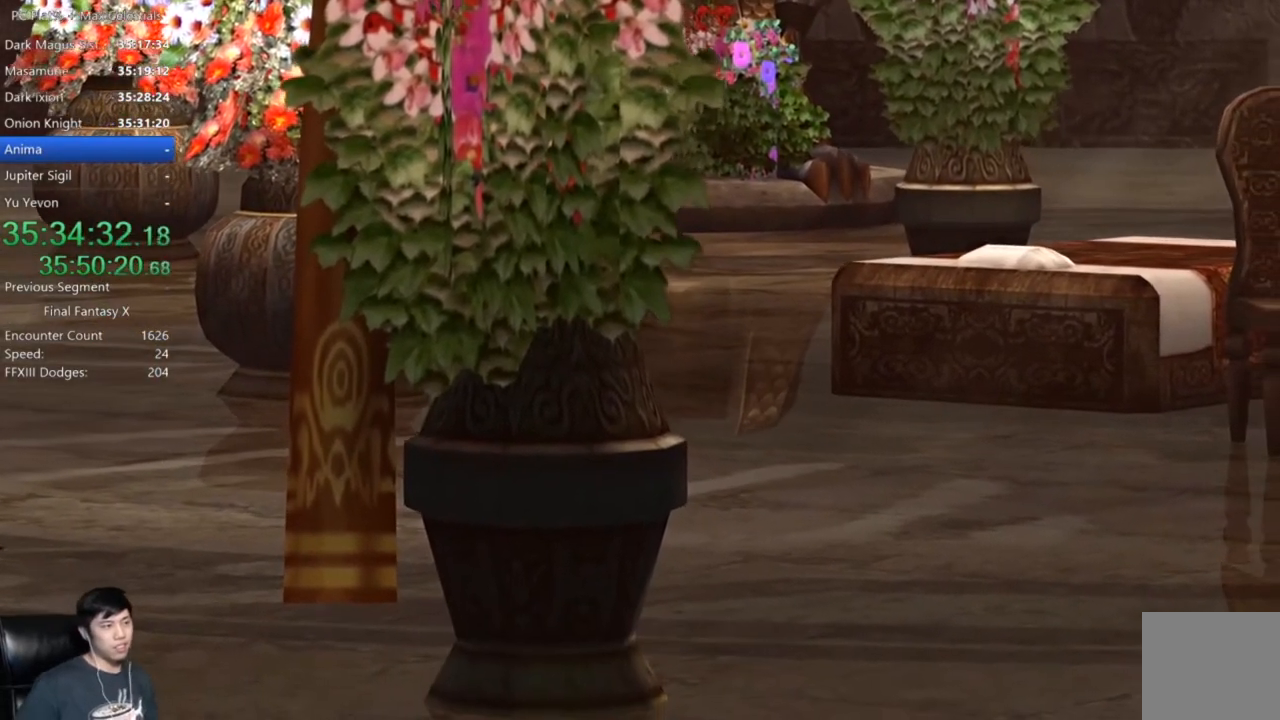
{"buttons": ["A"], "left_stick": "center", "right_stick": "center", "events": [[434, "A", "down"]]}